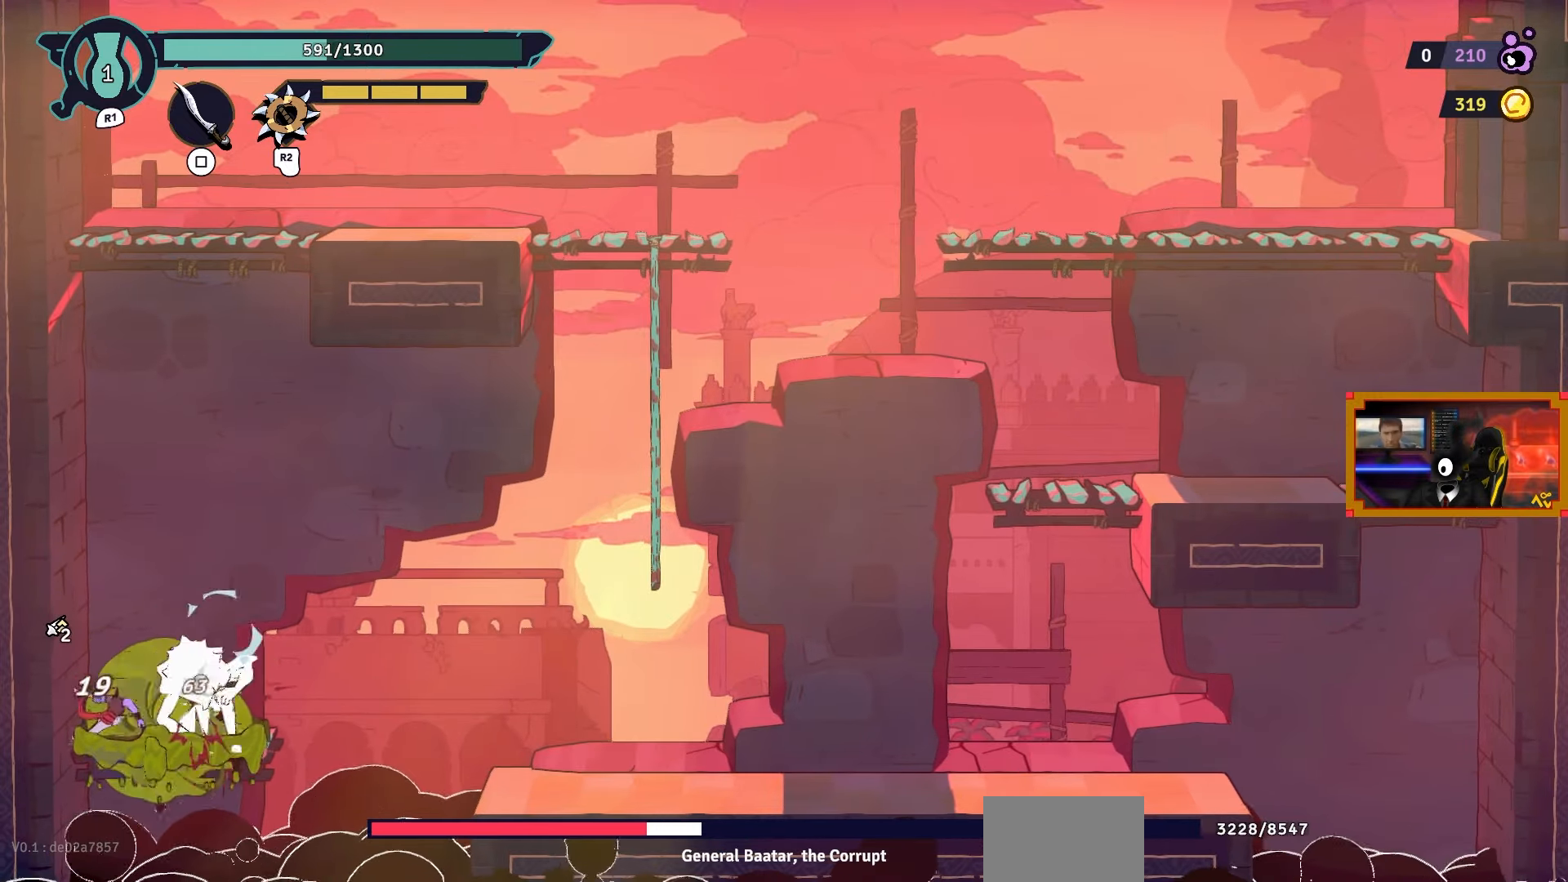
Gameplay with a controller (PlayStation layout); each line is a JSON object with the inputs held at the frame after it. "events" lists button and stick changes between this image and that frame as [ms after this image, input, new state], when the widget could be followed in between.
{"buttons": [], "left_stick": "center", "right_stick": "center", "events": [[67, "SQUARE", "up"], [133, "SQUARE", "down"], [217, "SQUARE", "up"], [283, "SQUARE", "down"], [367, "SQUARE", "up"]]}
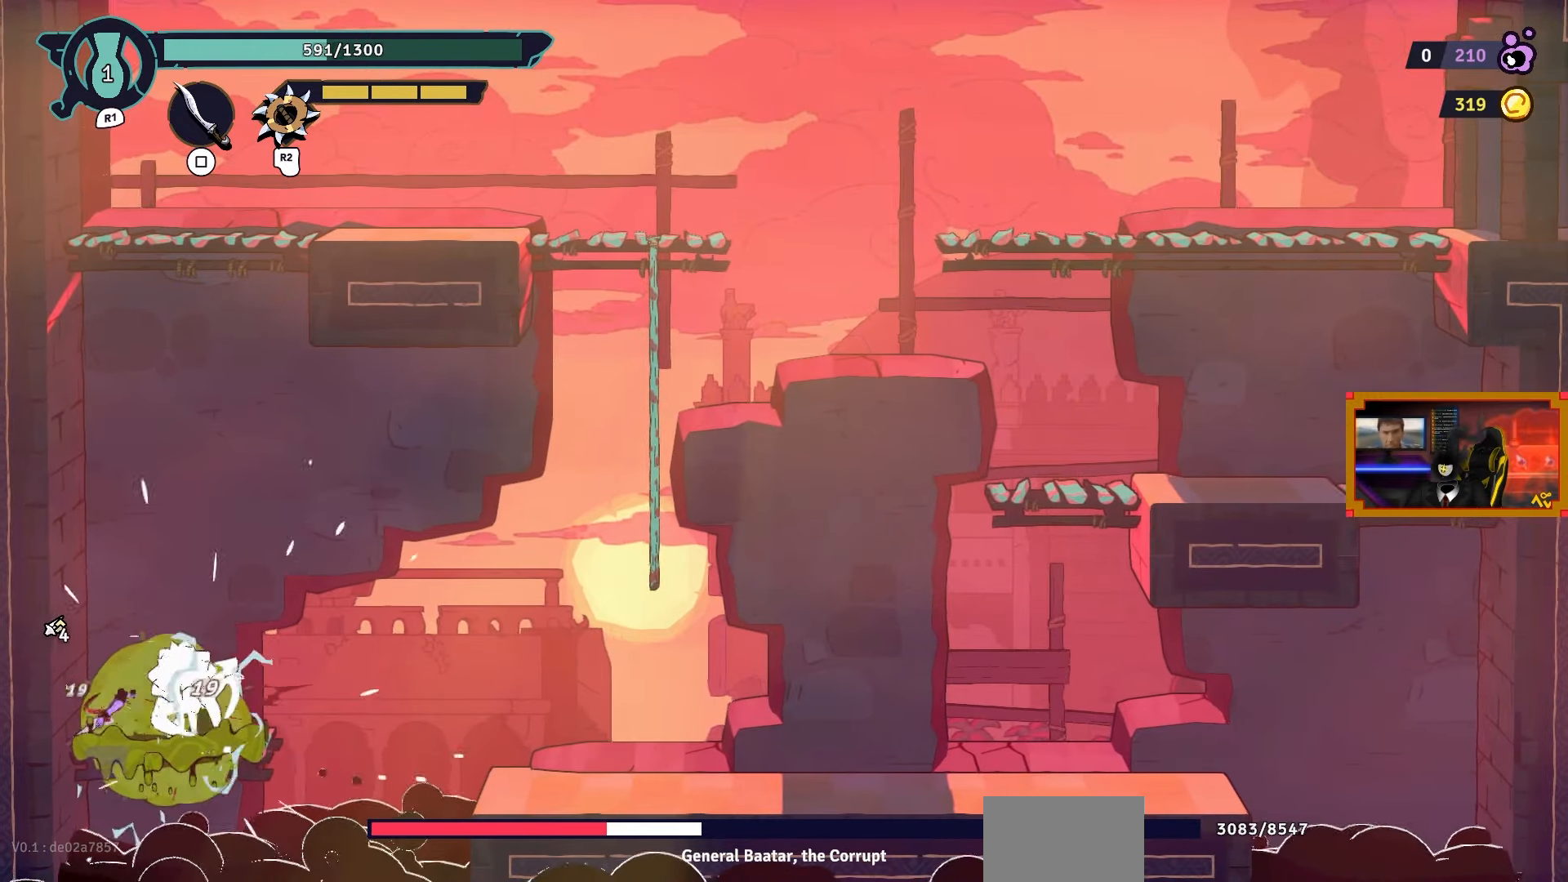
{"buttons": [], "left_stick": "center", "right_stick": "center", "events": [[67, "TRIANGLE", "down"], [133, "TRIANGLE", "up"], [417, "SQUARE", "down"], [483, "SQUARE", "up"]]}
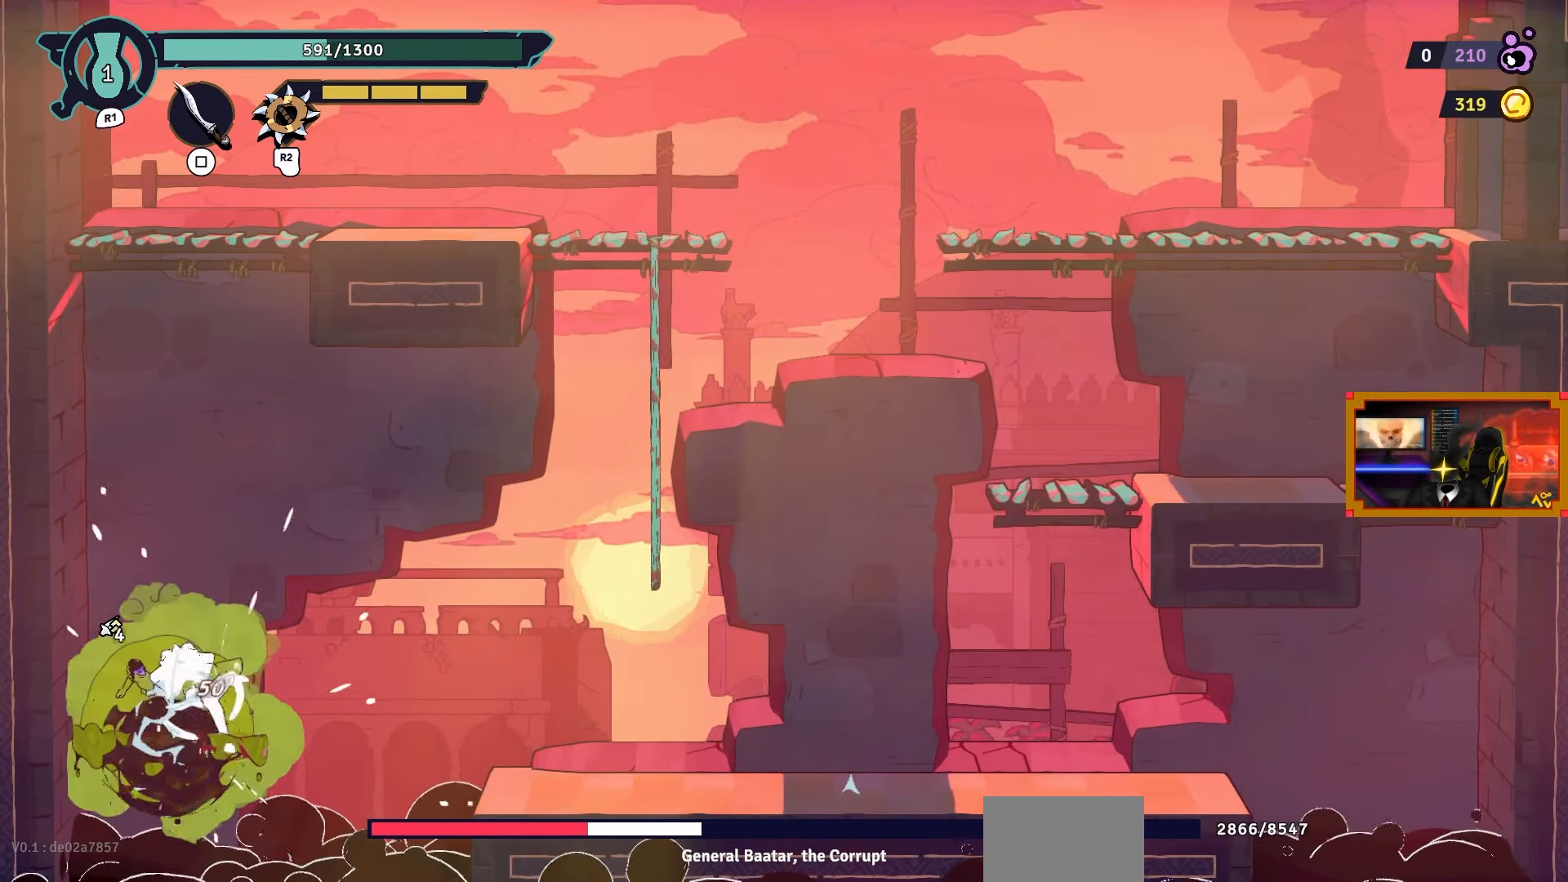
{"buttons": ["SQUARE"], "left_stick": "center", "right_stick": "center", "events": [[67, "SQUARE", "down"], [167, "SQUARE", "up"], [217, "SQUARE", "down"], [283, "SQUARE", "up"], [367, "SQUARE", "down"], [433, "SQUARE", "up"], [483, "SQUARE", "down"]]}
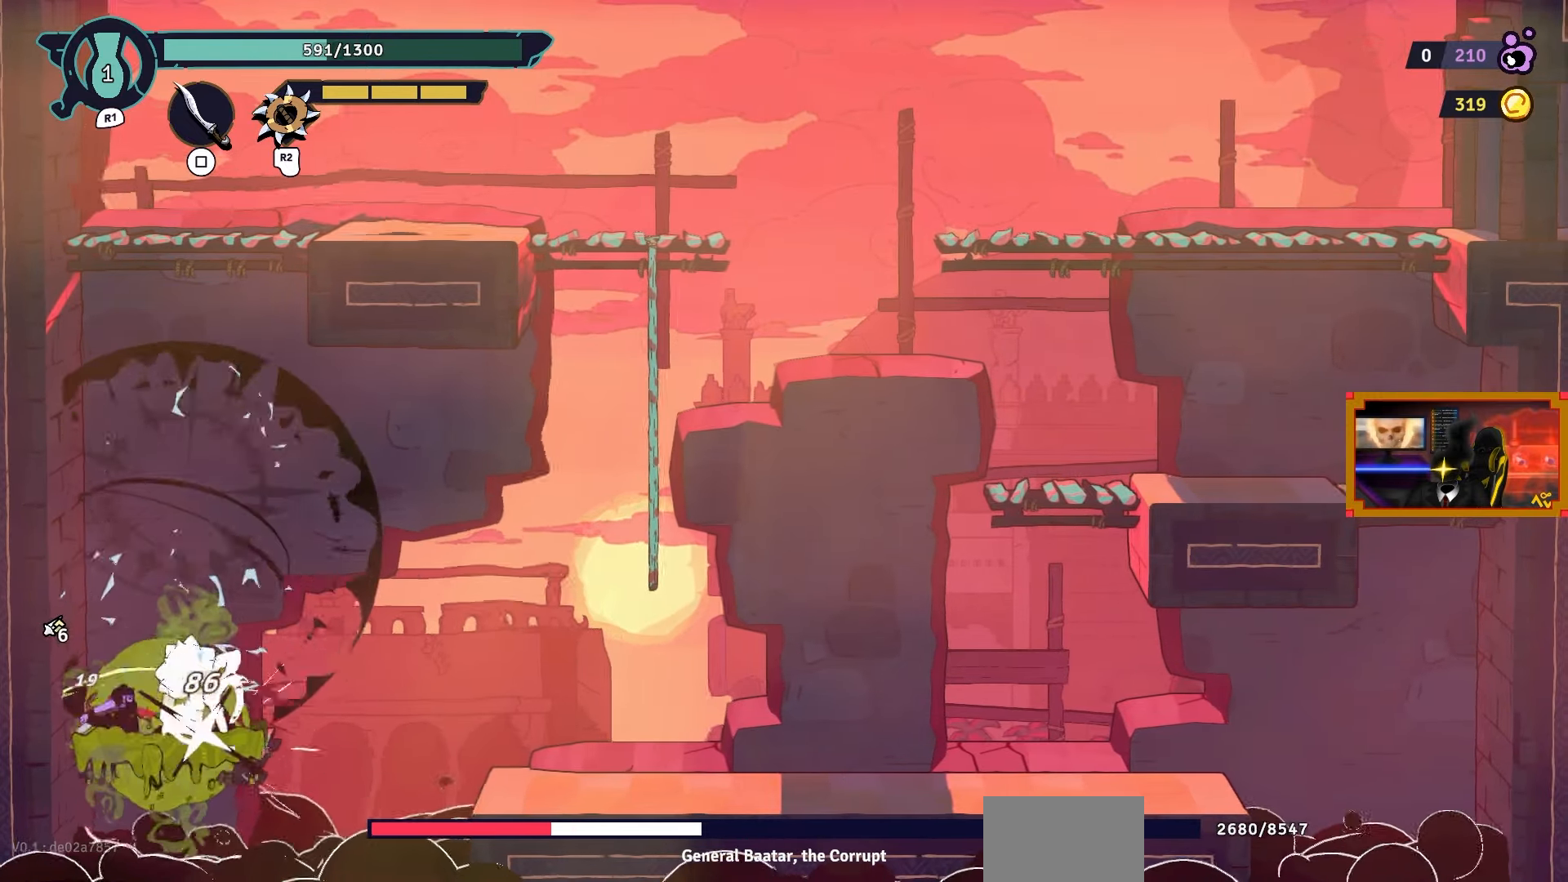
{"buttons": ["SQUARE"], "left_stick": "center", "right_stick": "center", "events": [[100, "SQUARE", "up"], [200, "SQUARE", "down"], [250, "SQUARE", "up"], [333, "SQUARE", "down"], [433, "SQUARE", "up"], [483, "SQUARE", "down"]]}
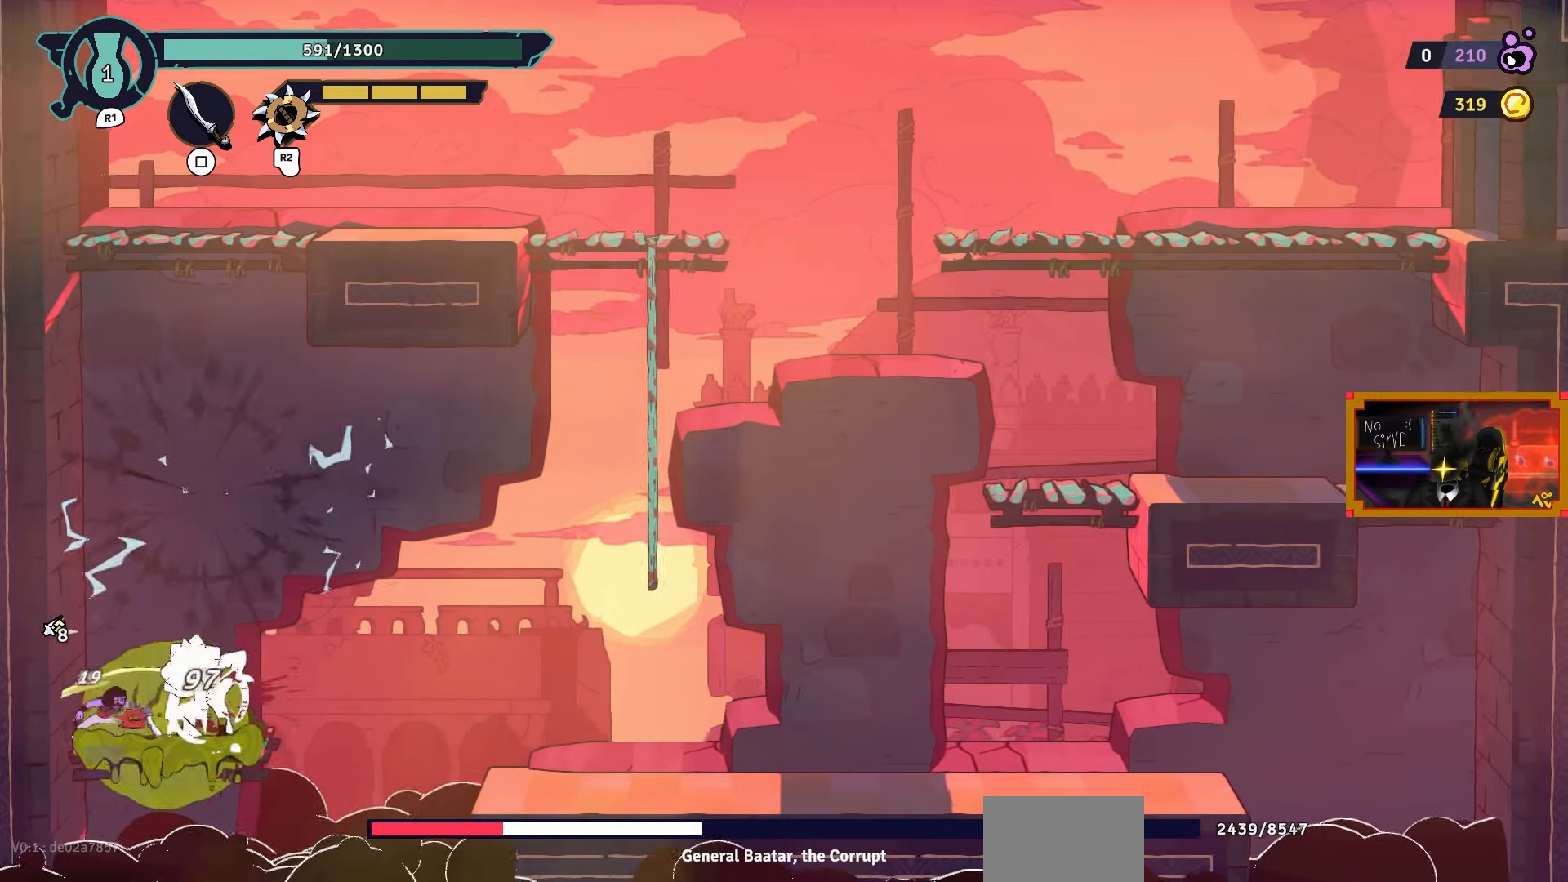
{"buttons": ["SQUARE", "DPAD_RIGHT"], "left_stick": "center", "right_stick": "center", "events": [[83, "SQUARE", "up"], [150, "SQUARE", "down"], [267, "SQUARE", "up"], [317, "SQUARE", "down"], [417, "DPAD_RIGHT", "down"], [417, "SQUARE", "up"], [483, "SQUARE", "down"]]}
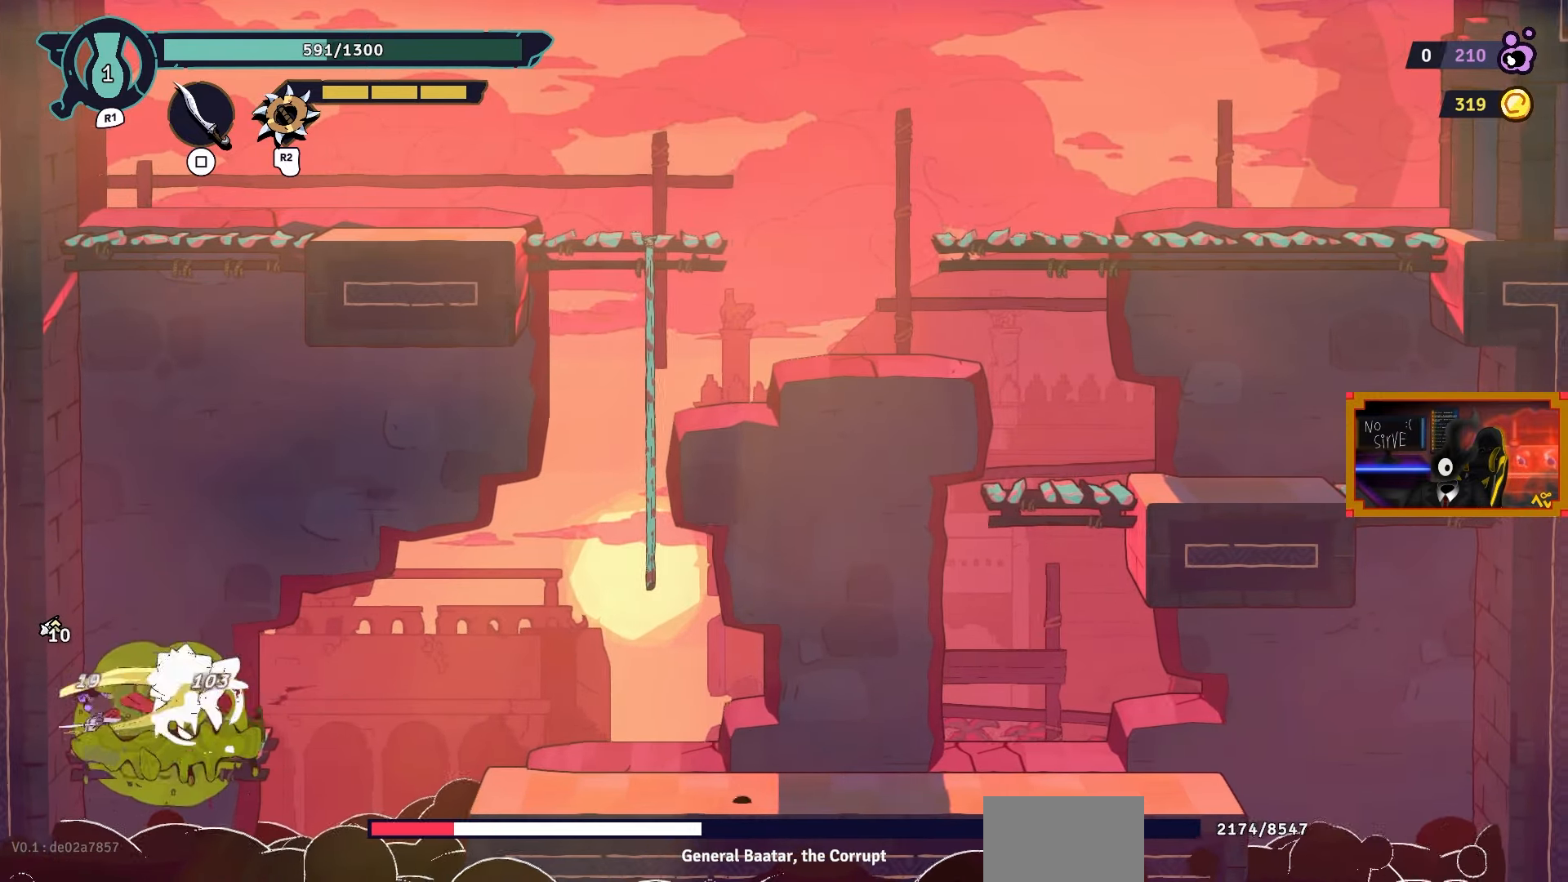
{"buttons": ["SQUARE"], "left_stick": "center", "right_stick": "center", "events": [[83, "DPAD_RIGHT", "up"], [83, "SQUARE", "up"], [133, "SQUARE", "down"], [233, "SQUARE", "up"], [317, "SQUARE", "down"], [417, "SQUARE", "up"], [467, "SQUARE", "down"]]}
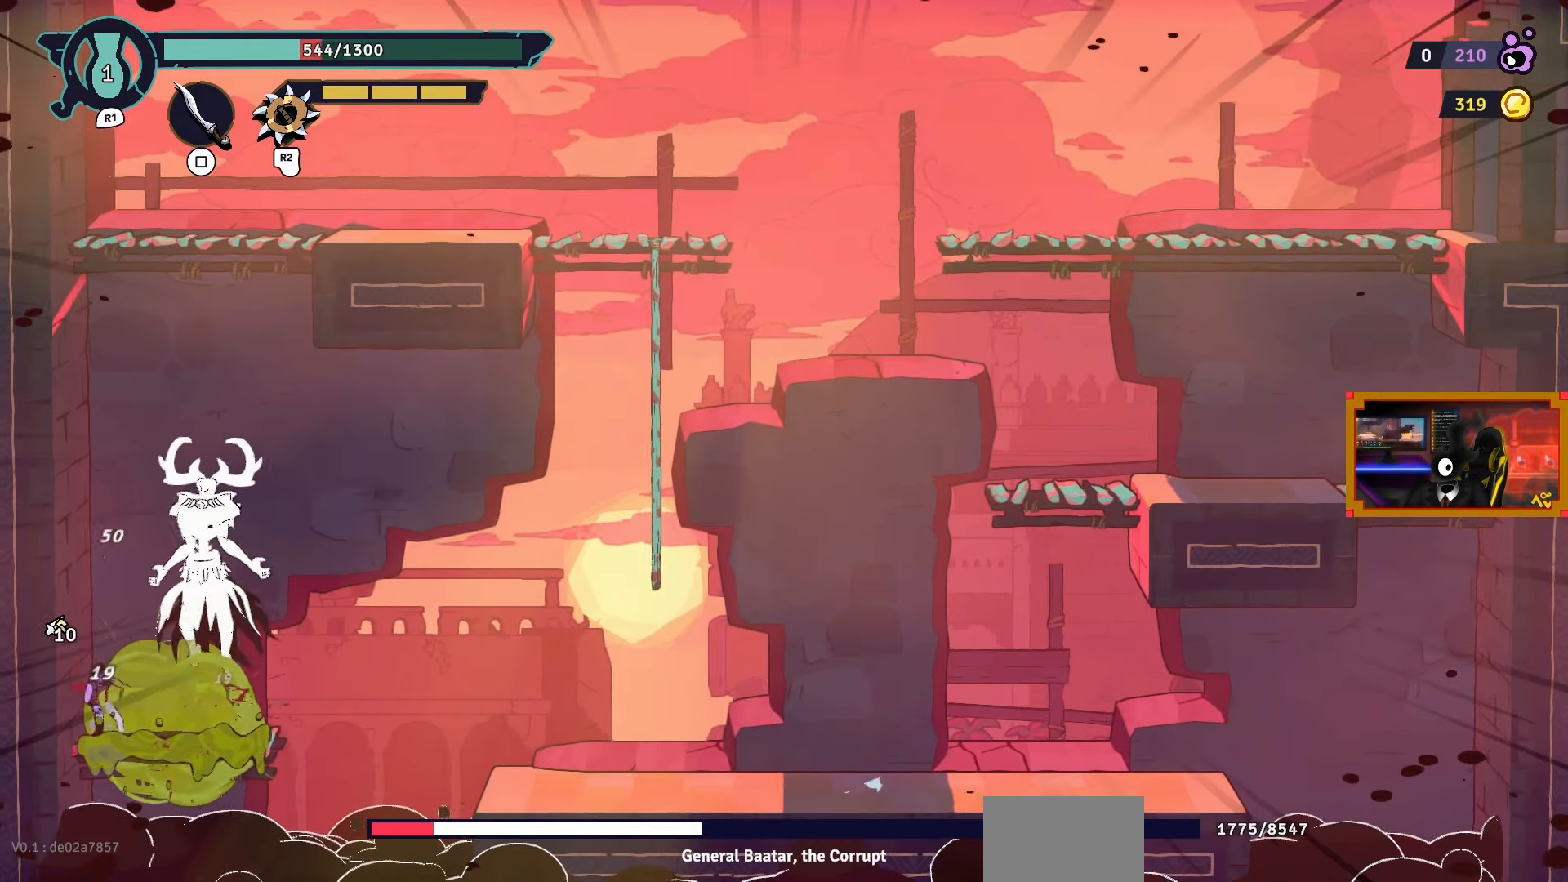
{"buttons": ["SQUARE"], "left_stick": "center", "right_stick": "center", "events": [[67, "SQUARE", "up"], [167, "SQUARE", "down"], [267, "DPAD_RIGHT", "down"], [267, "SQUARE", "up"], [317, "SQUARE", "down"], [417, "DPAD_RIGHT", "up"], [433, "SQUARE", "up"], [483, "SQUARE", "down"]]}
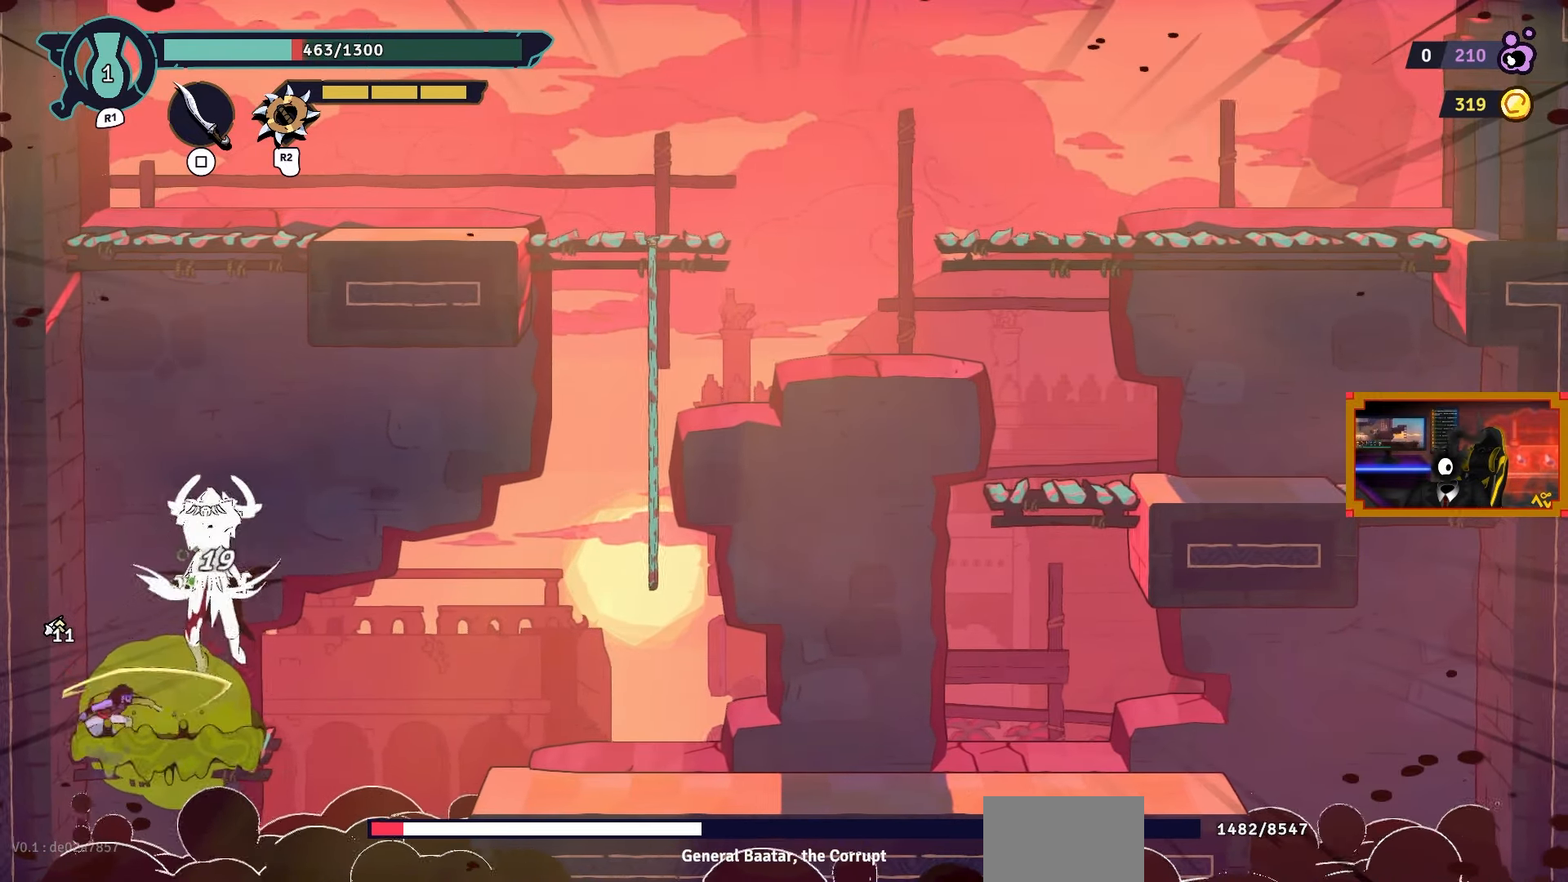
{"buttons": ["SQUARE"], "left_stick": "center", "right_stick": "center", "events": [[83, "SQUARE", "up"], [167, "SQUARE", "down"], [267, "SQUARE", "up"], [333, "SQUARE", "down"], [450, "SQUARE", "up"], [500, "SQUARE", "down"]]}
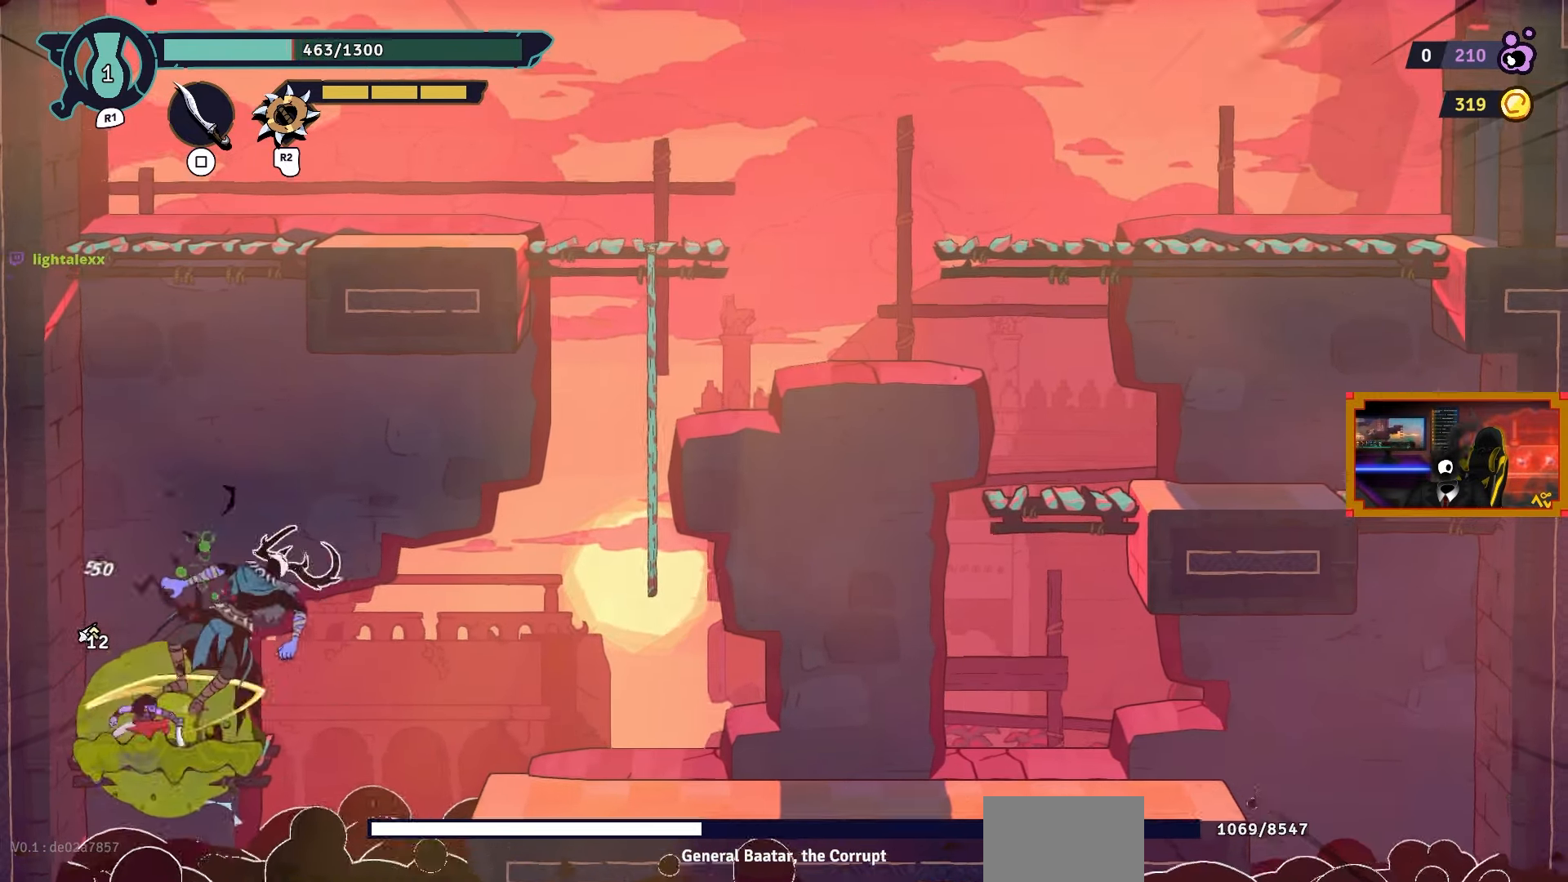
{"buttons": [], "left_stick": "center", "right_stick": "center", "events": [[117, "SQUARE", "up"], [183, "SQUARE", "down"], [283, "SQUARE", "up"]]}
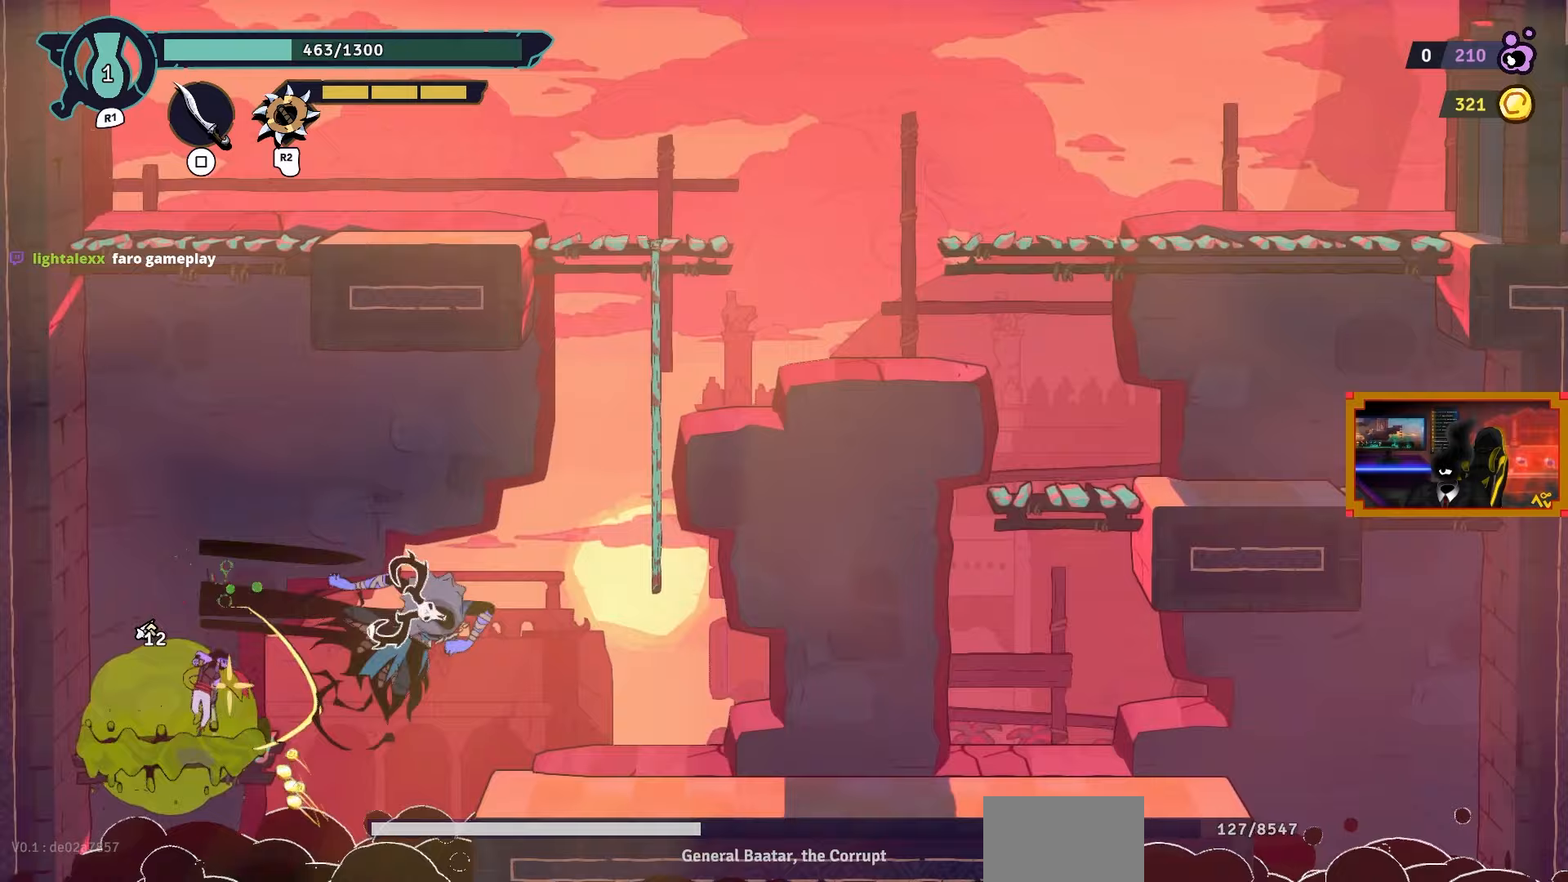
{"buttons": ["CROSS"], "left_stick": "center", "right_stick": "center", "events": [[283, "DPAD_RIGHT", "down"], [400, "DPAD_RIGHT", "up"], [467, "CROSS", "down"]]}
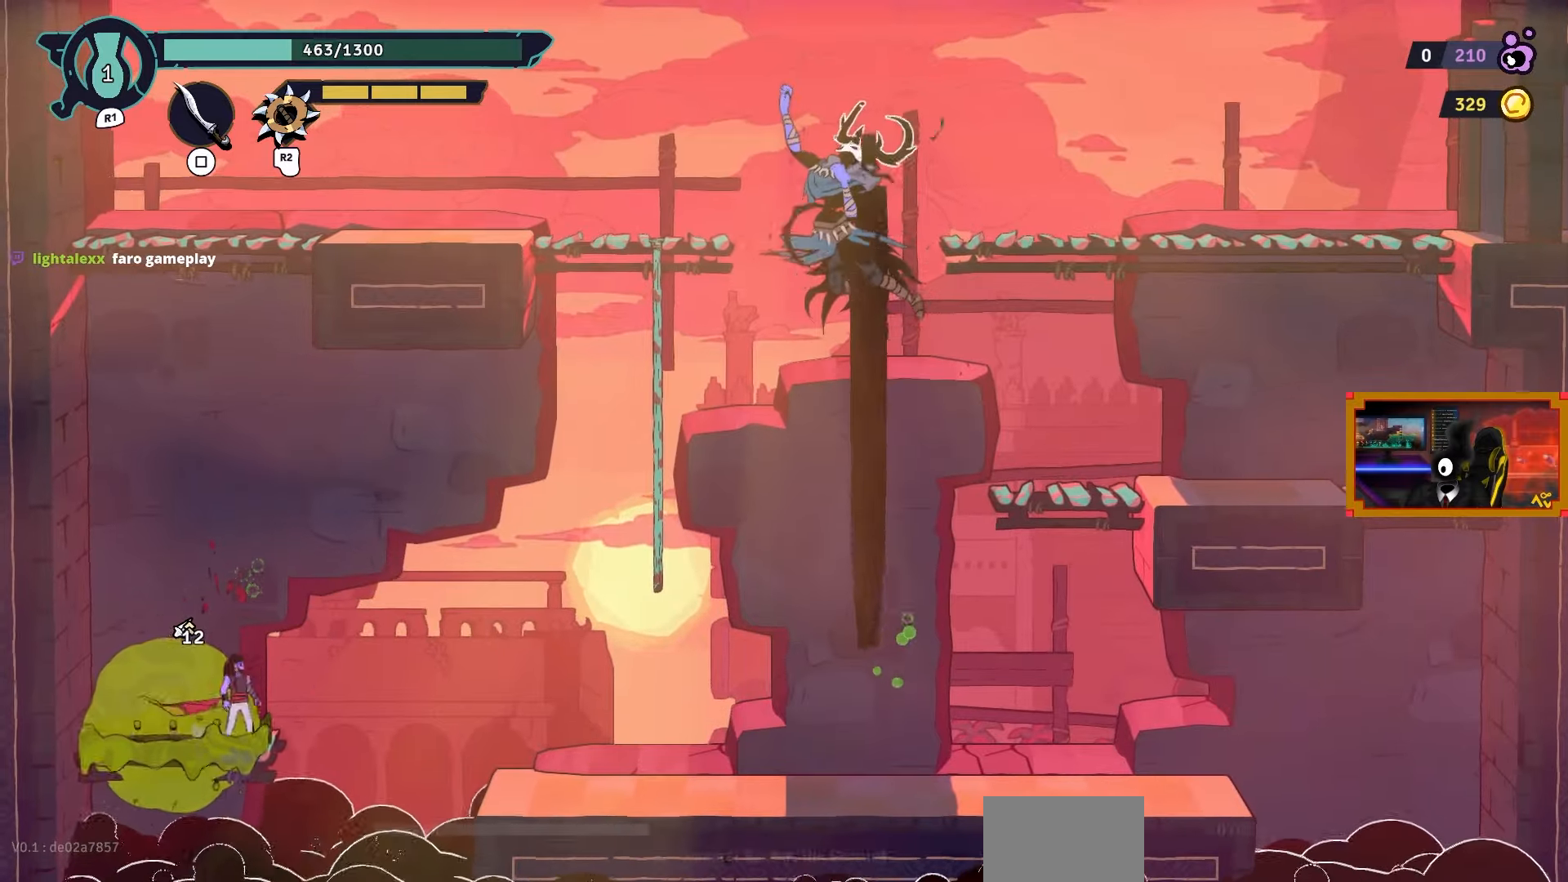
{"buttons": ["DPAD_RIGHT"], "left_stick": "center", "right_stick": "center", "events": [[33, "DPAD_RIGHT", "down"], [167, "CROSS", "up"], [317, "CIRCLE", "down"], [433, "CIRCLE", "up"]]}
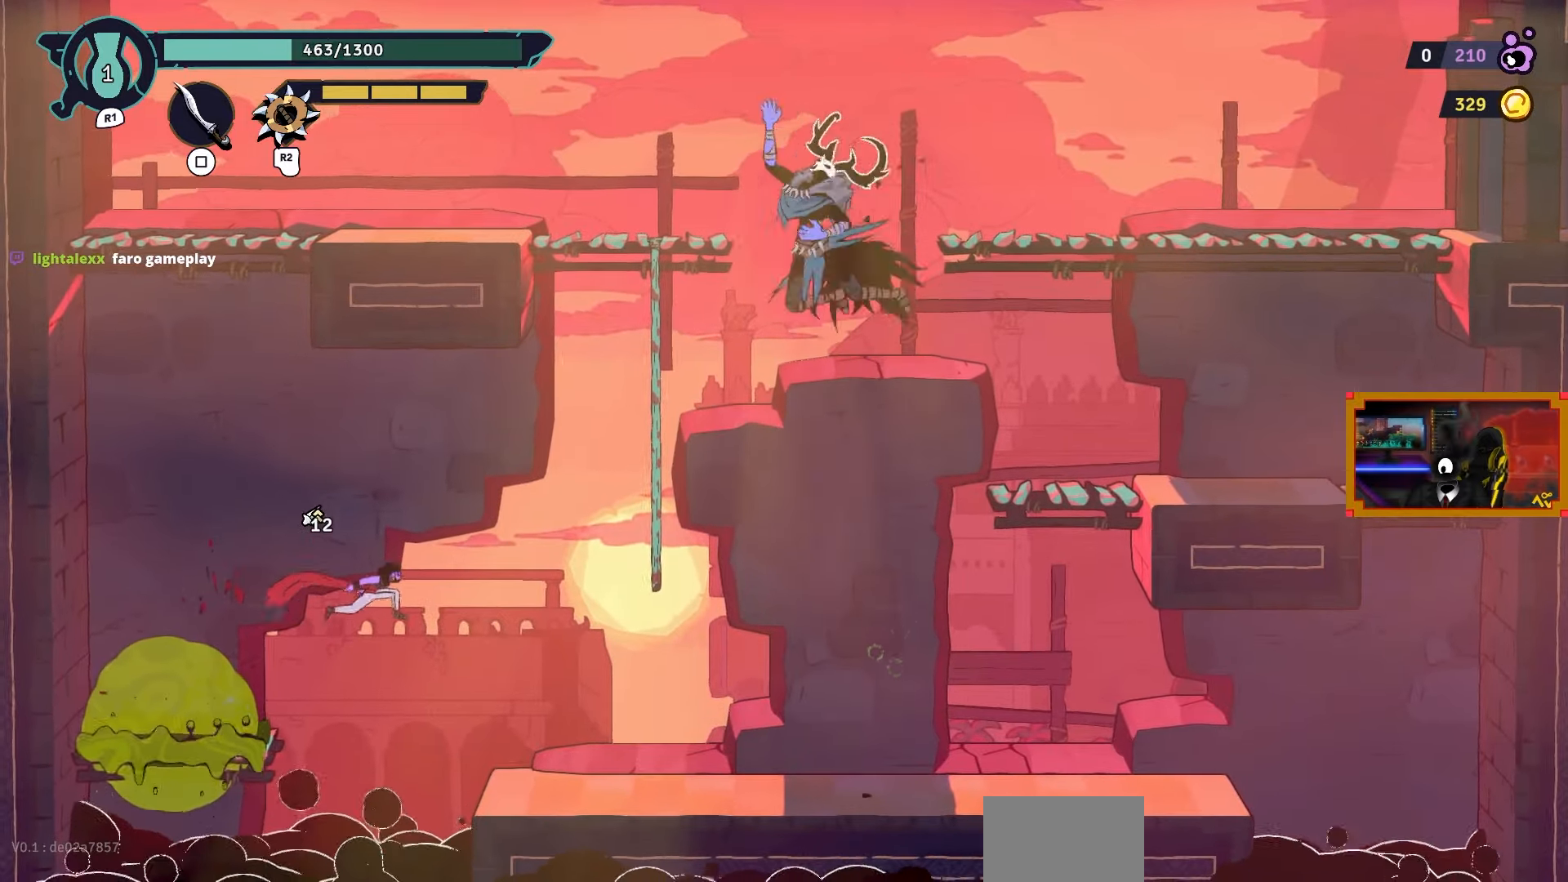
{"buttons": ["DPAD_RIGHT"], "left_stick": "center", "right_stick": "center", "events": []}
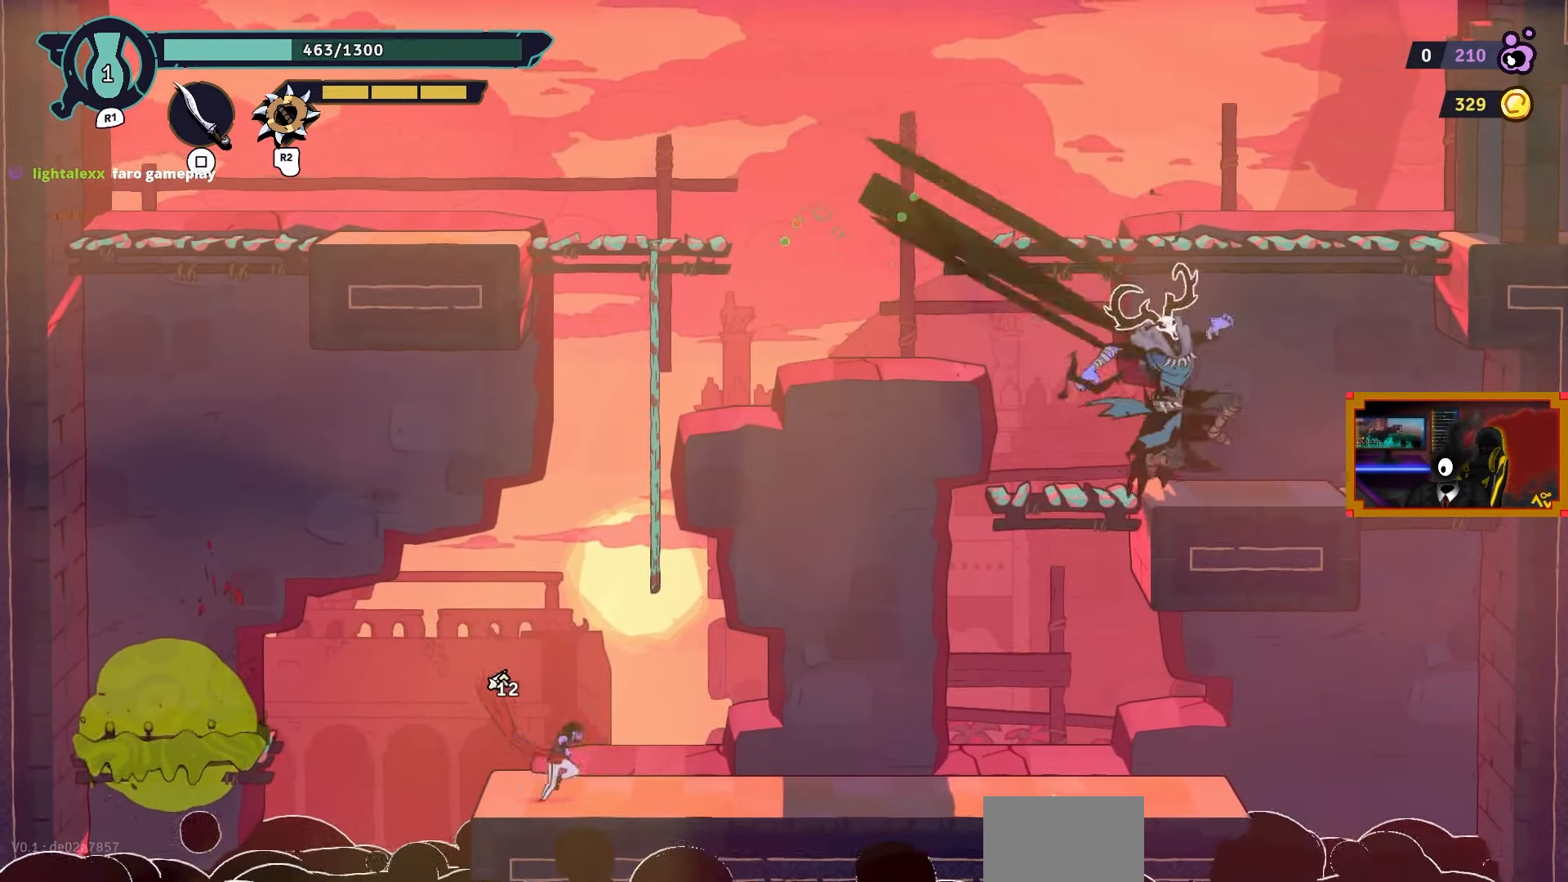
{"buttons": [], "left_stick": "center", "right_stick": "center", "events": [[433, "DPAD_RIGHT", "up"]]}
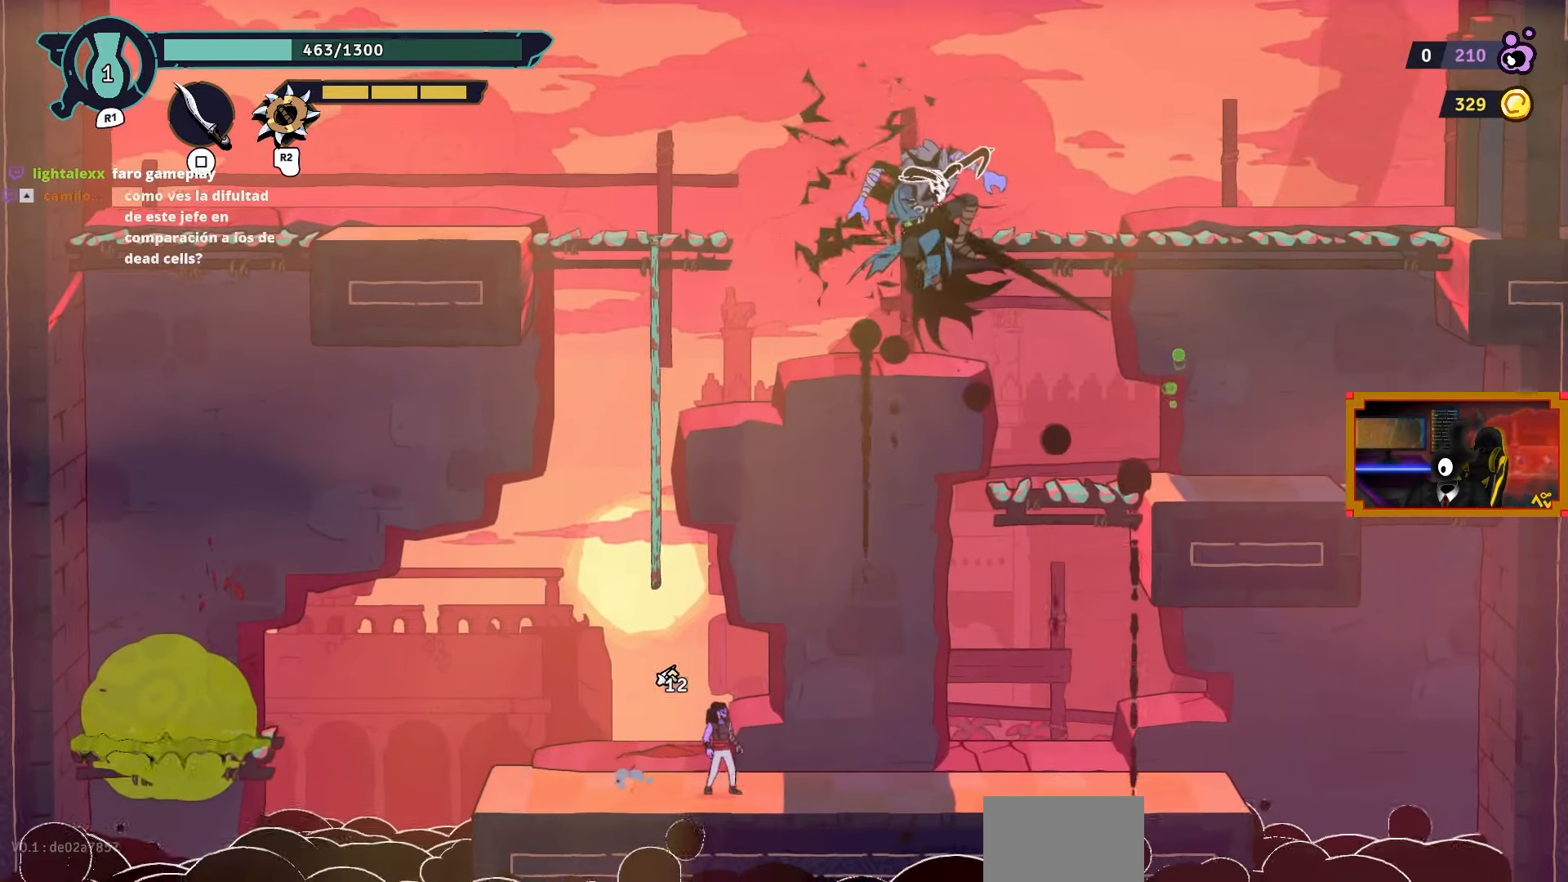
{"buttons": [], "left_stick": "center", "right_stick": "center", "events": []}
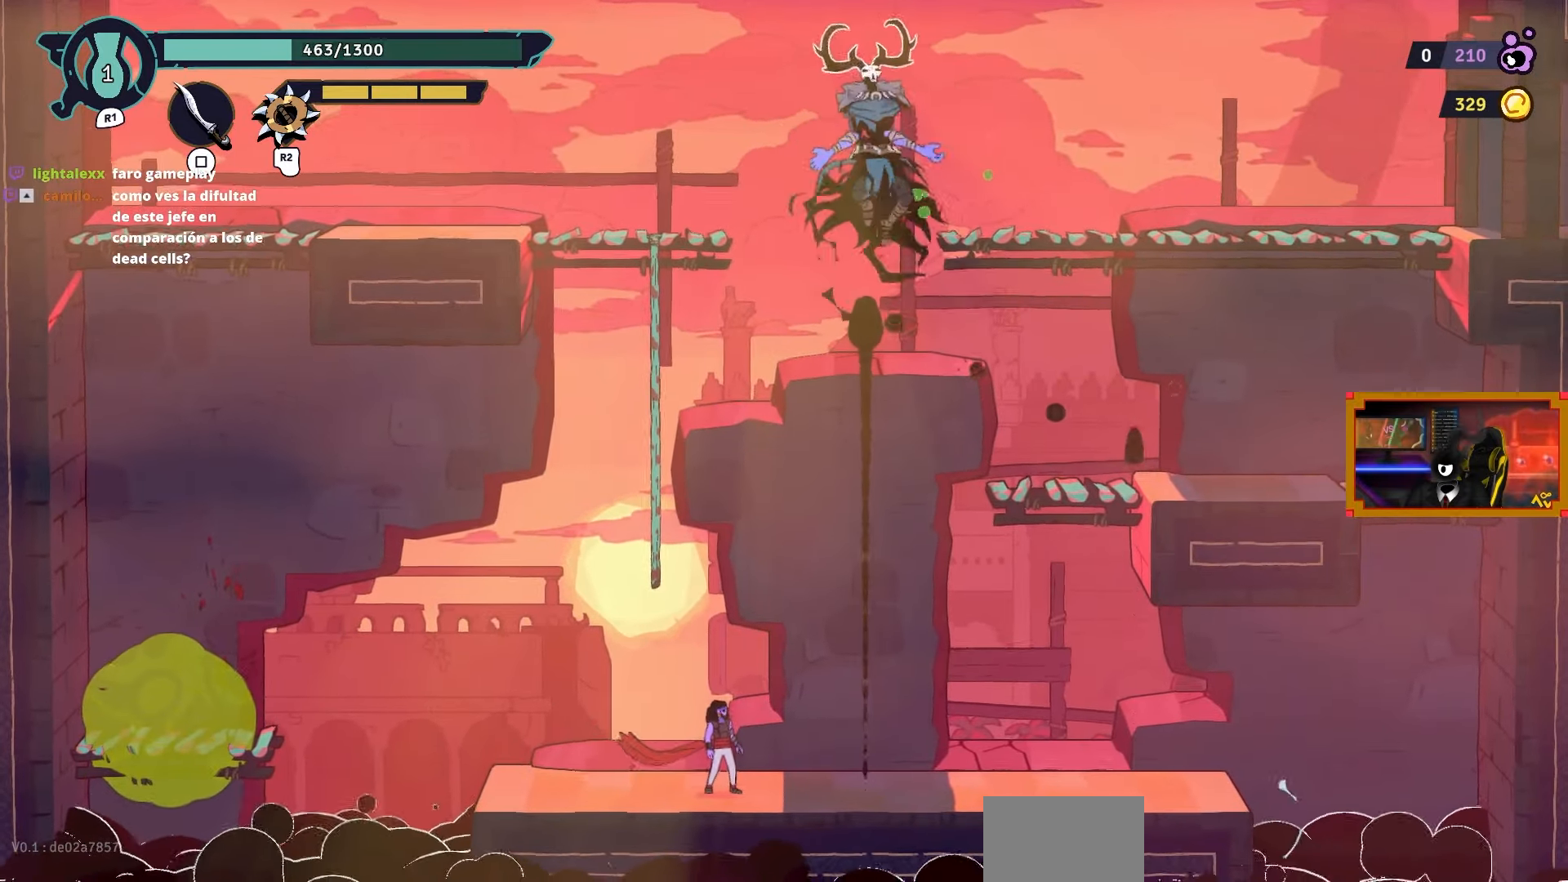
{"buttons": [], "left_stick": "center", "right_stick": "center", "events": []}
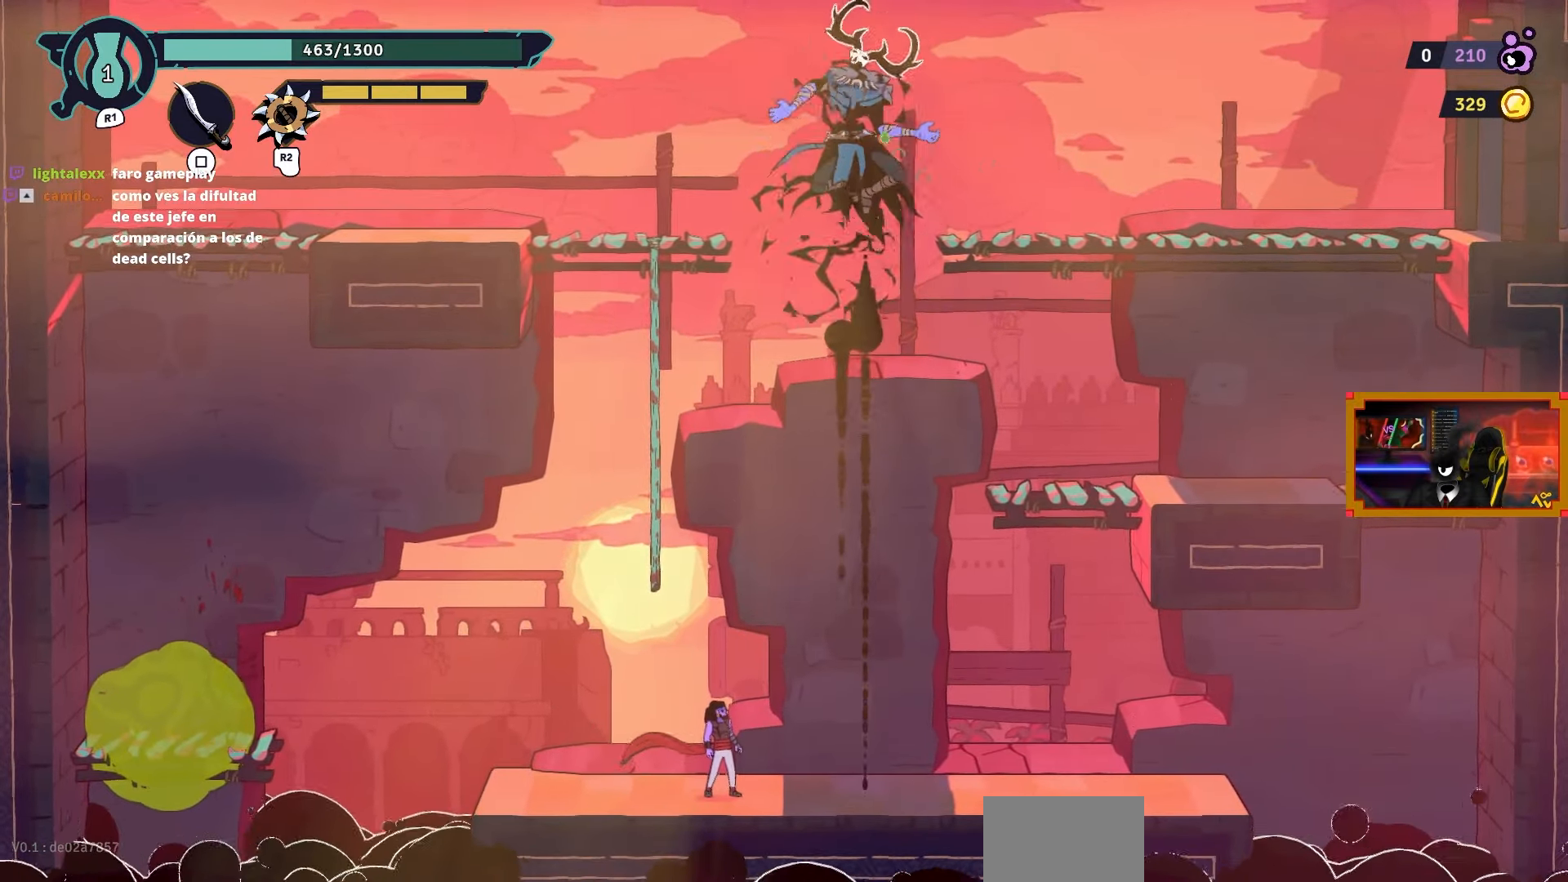
{"buttons": [], "left_stick": "center", "right_stick": "center", "events": []}
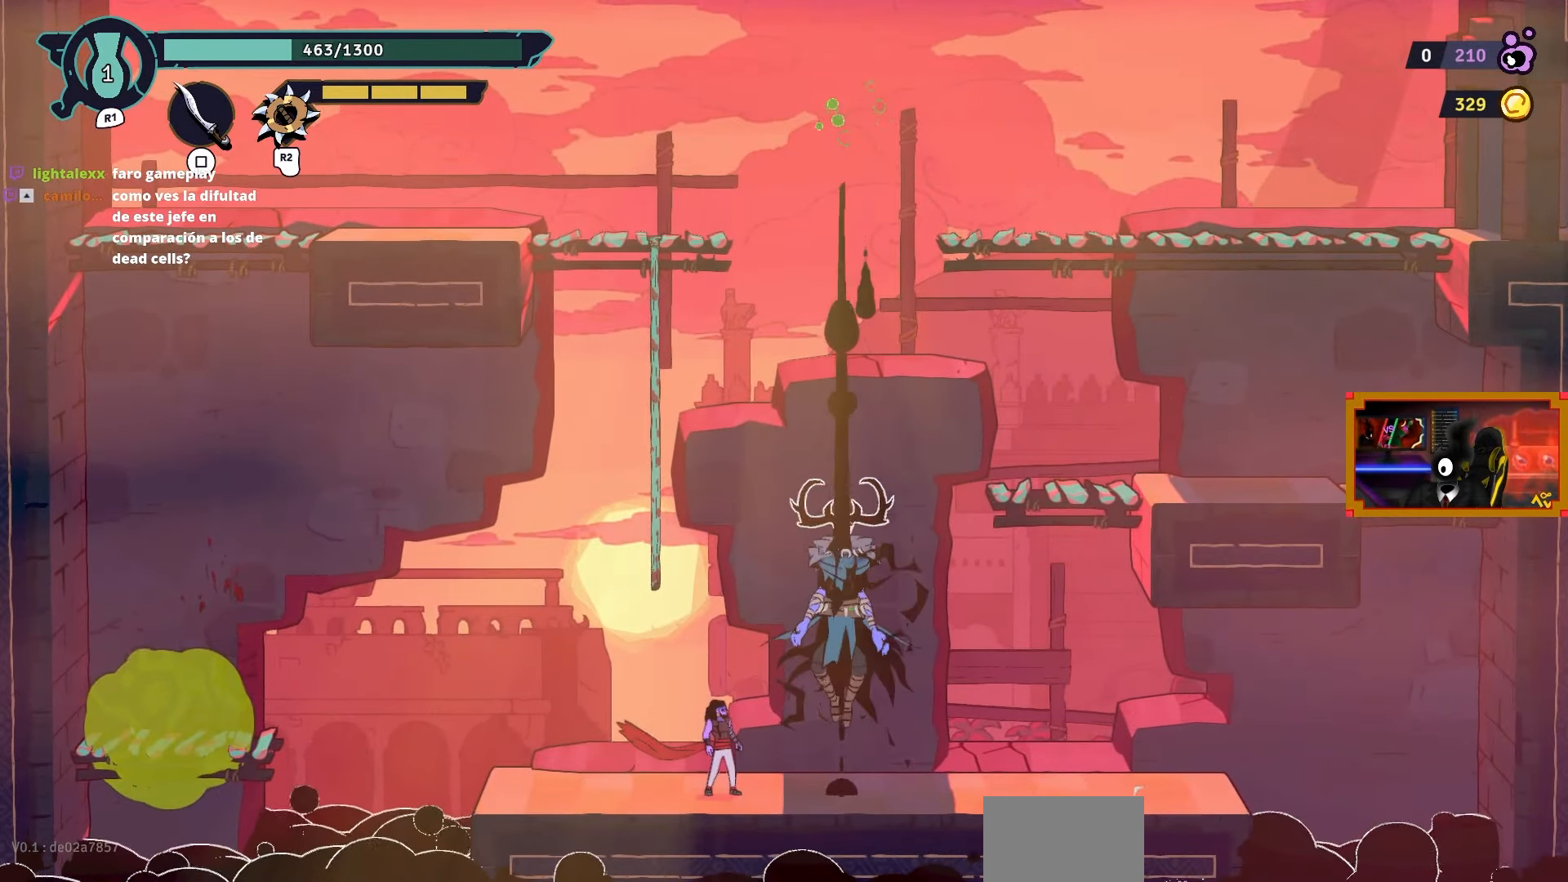
{"buttons": [], "left_stick": "center", "right_stick": "center", "events": []}
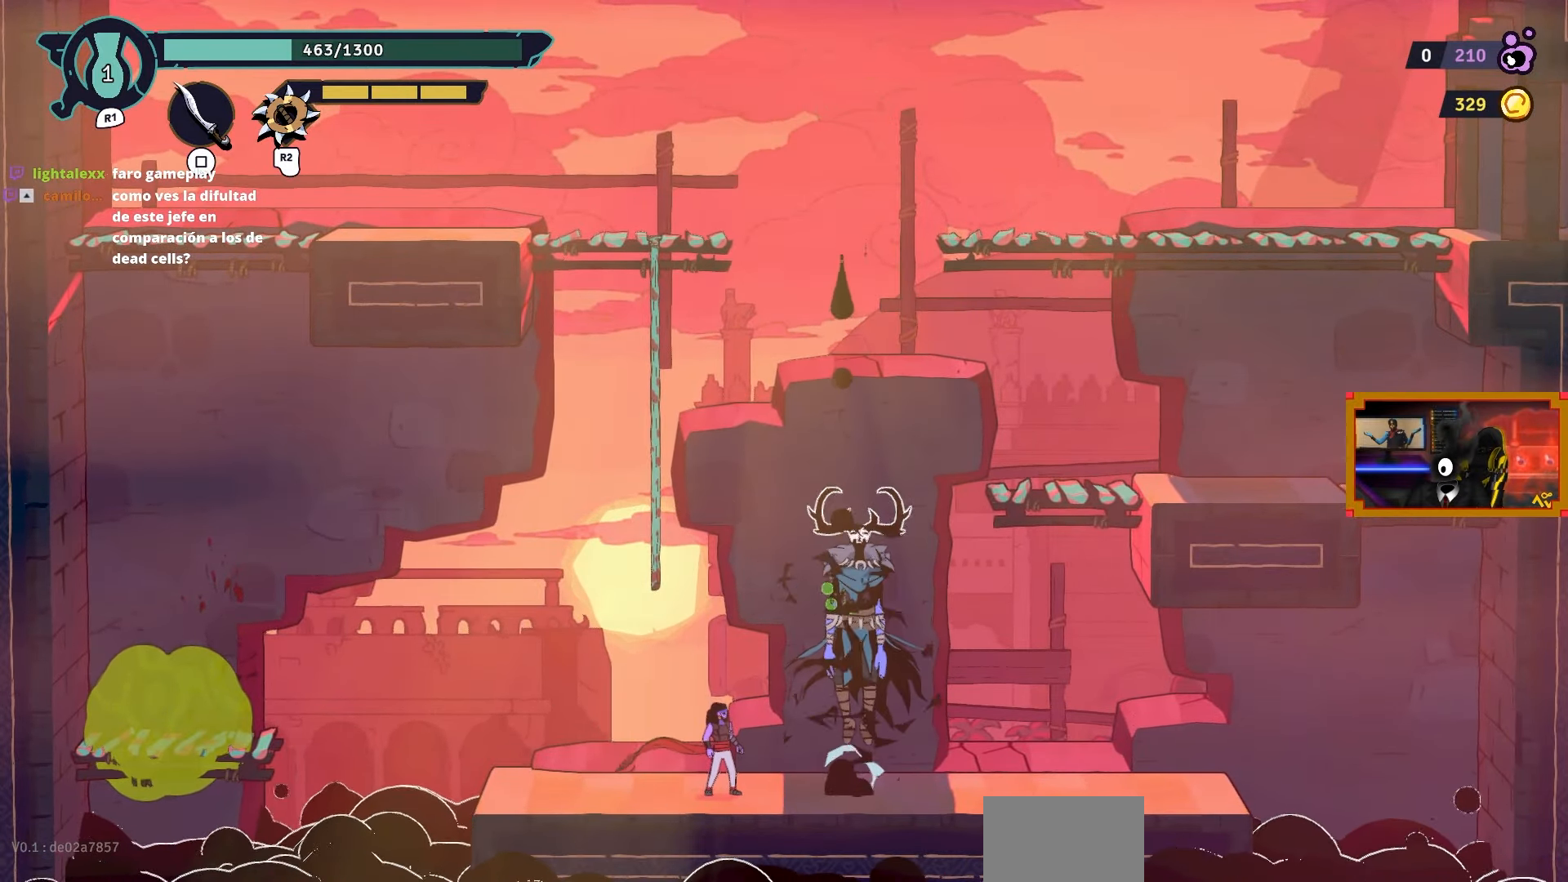
{"buttons": [], "left_stick": "center", "right_stick": "center", "events": [[267, "DPAD_LEFT", "down"], [467, "DPAD_LEFT", "up"]]}
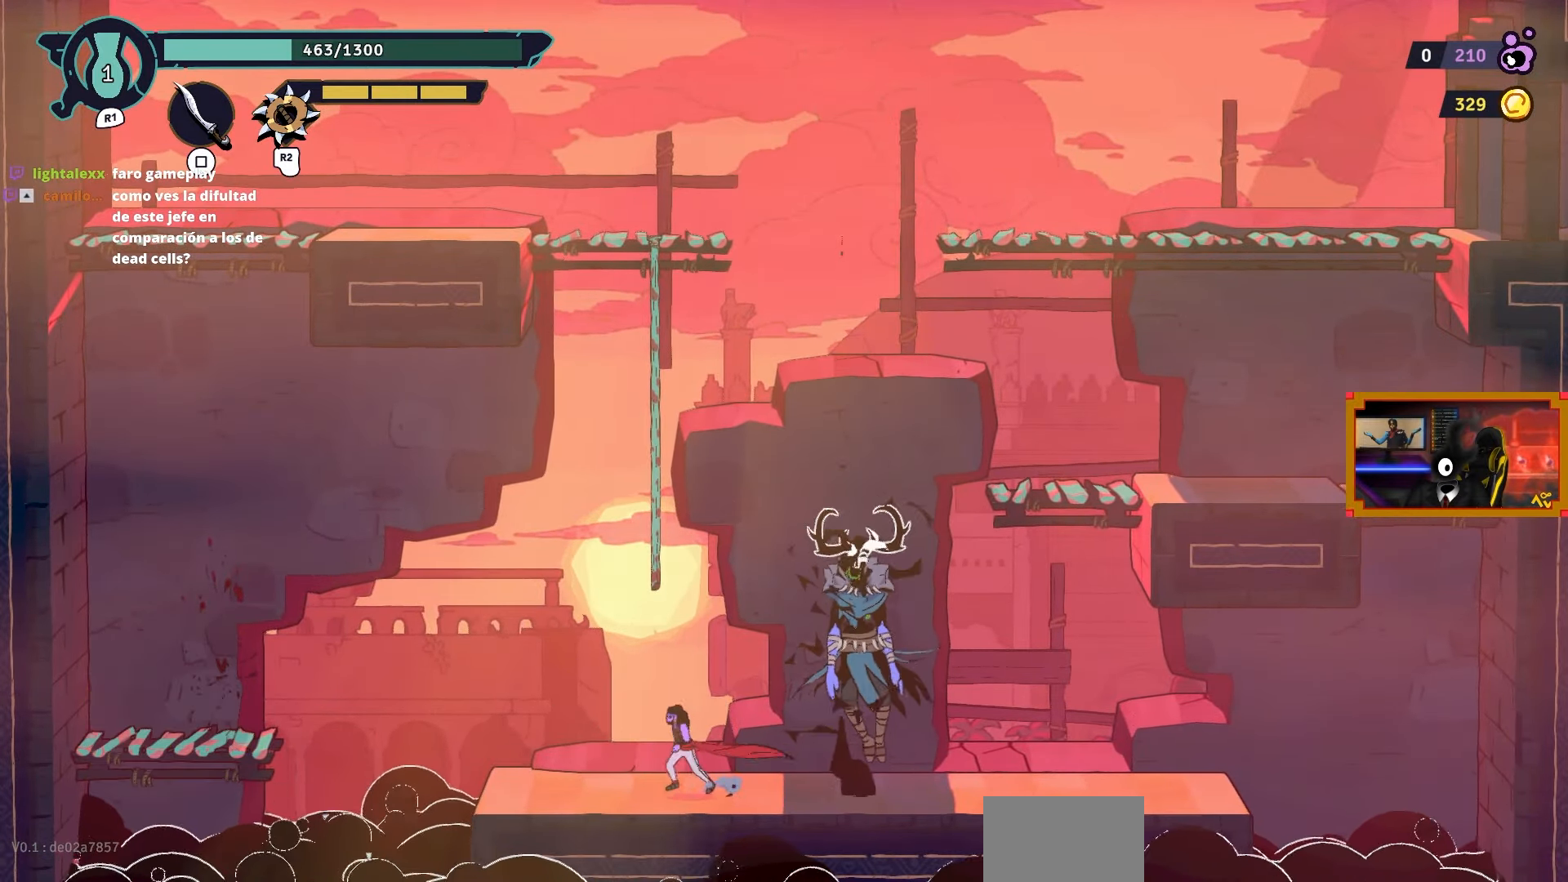
{"buttons": ["CROSS", "DPAD_RIGHT"], "left_stick": "center", "right_stick": "center", "events": [[367, "CROSS", "down"], [367, "DPAD_RIGHT", "down"]]}
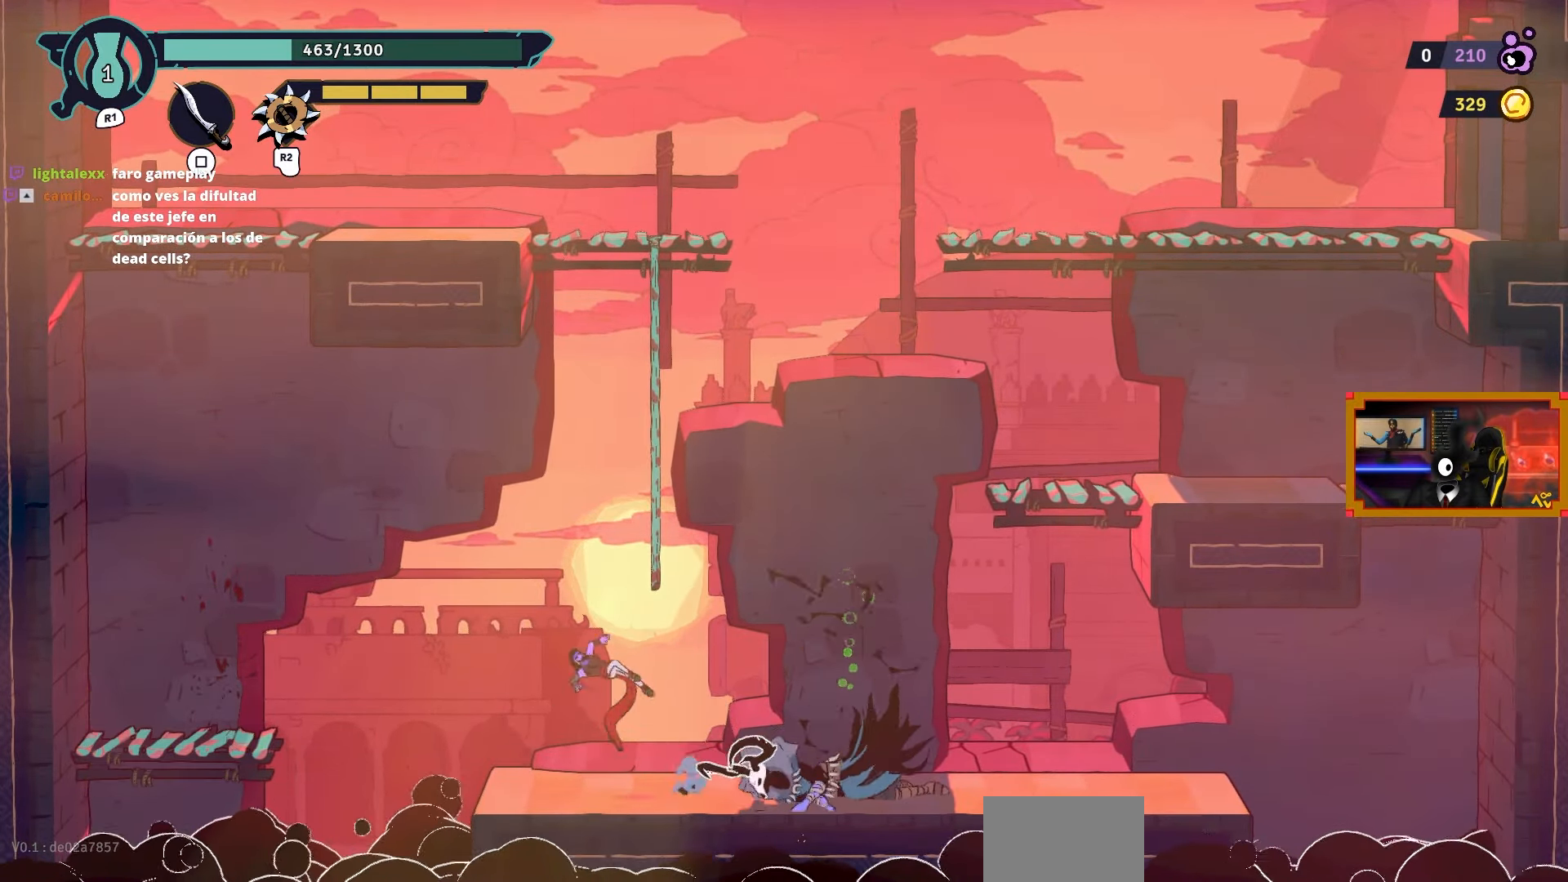
{"buttons": ["DPAD_RIGHT"], "left_stick": "center", "right_stick": "center", "events": [[117, "DPAD_RIGHT", "up"], [167, "CROSS", "up"], [417, "DPAD_RIGHT", "down"]]}
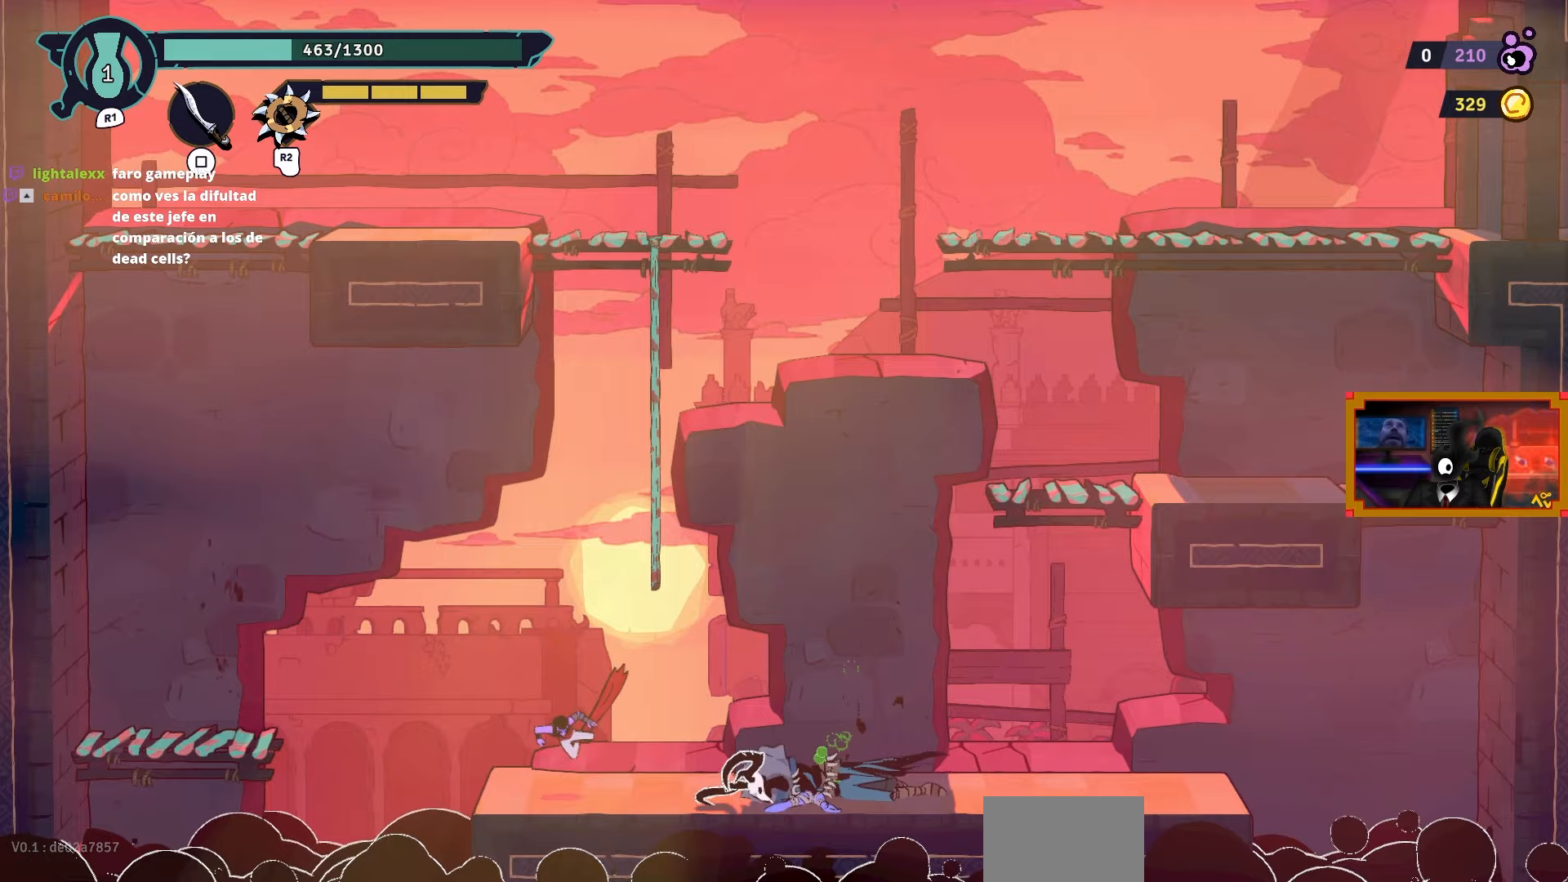
{"buttons": [], "left_stick": "center", "right_stick": "center", "events": [[117, "DPAD_RIGHT", "up"], [267, "DPAD_RIGHT", "down"], [383, "DPAD_RIGHT", "up"]]}
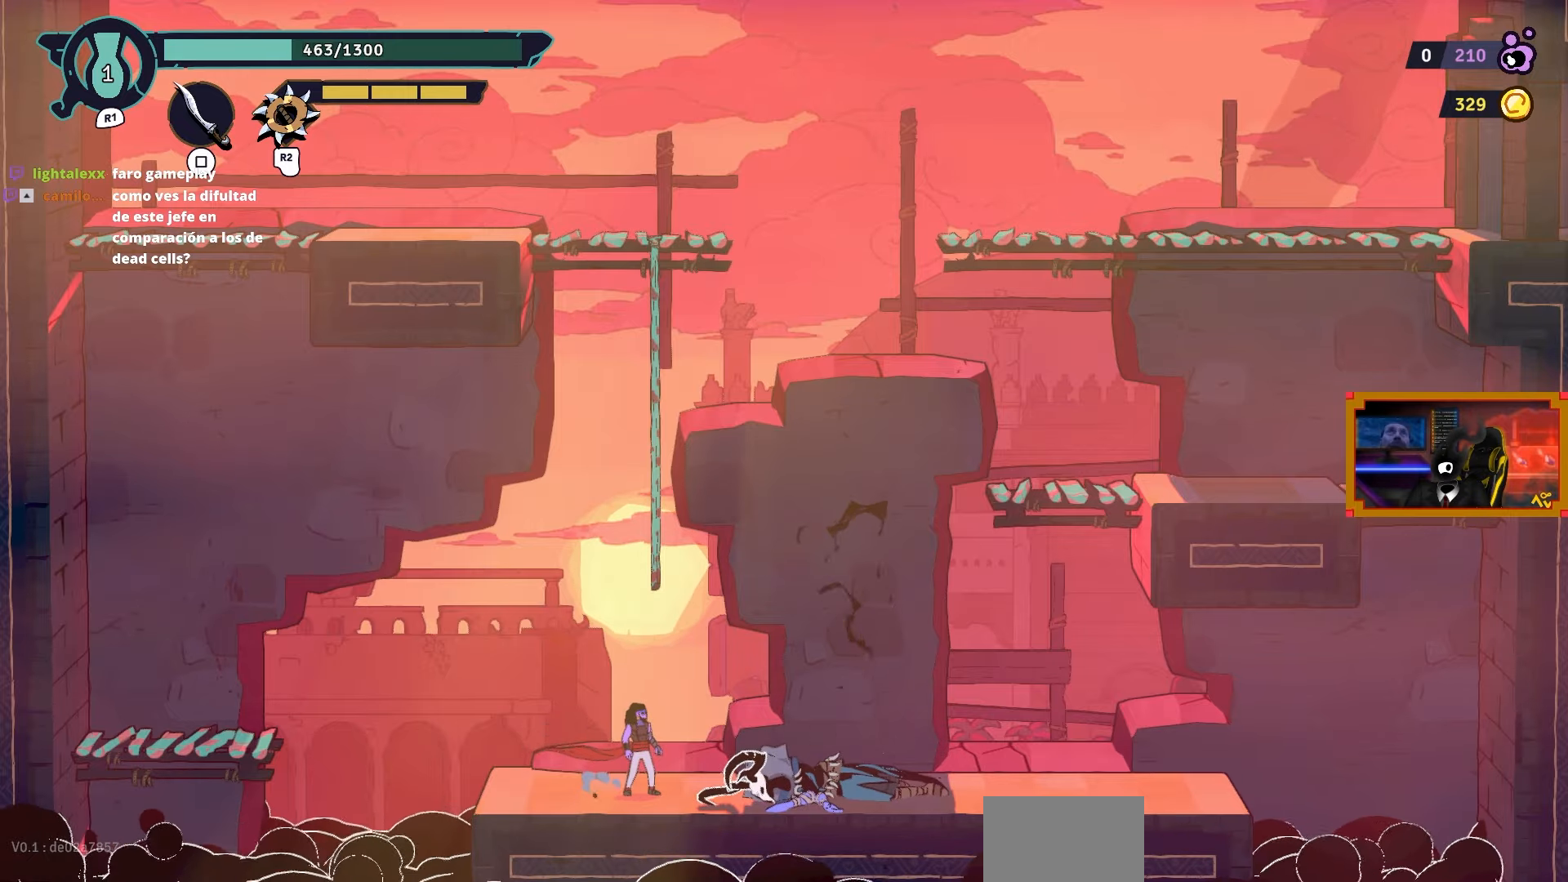
{"buttons": [], "left_stick": "center", "right_stick": "center", "events": []}
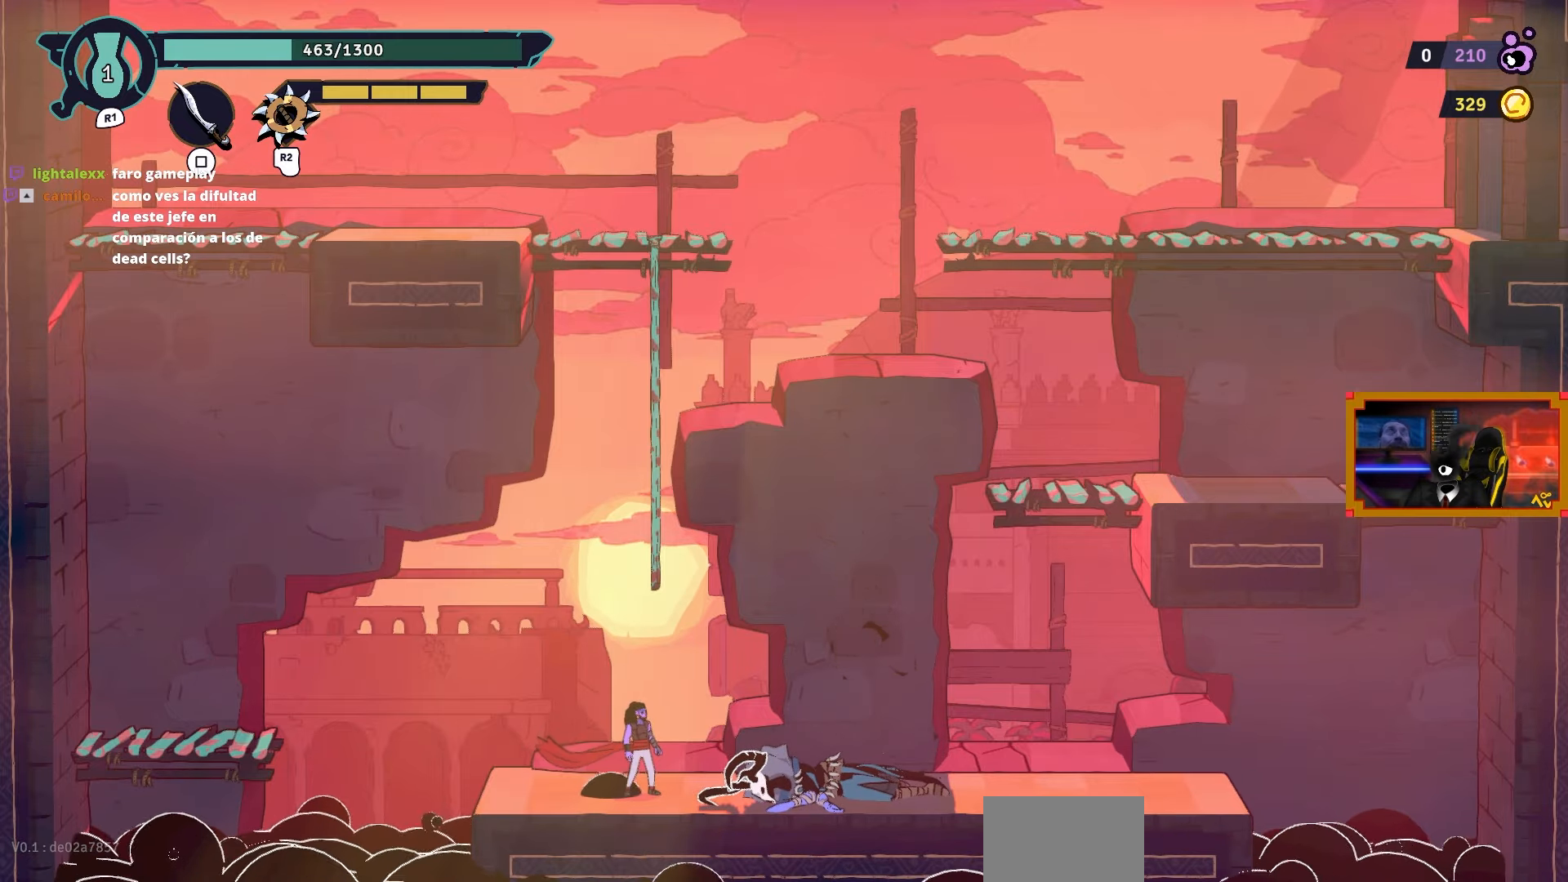
{"buttons": ["DPAD_RIGHT"], "left_stick": "center", "right_stick": "center", "events": [[367, "DPAD_RIGHT", "down"]]}
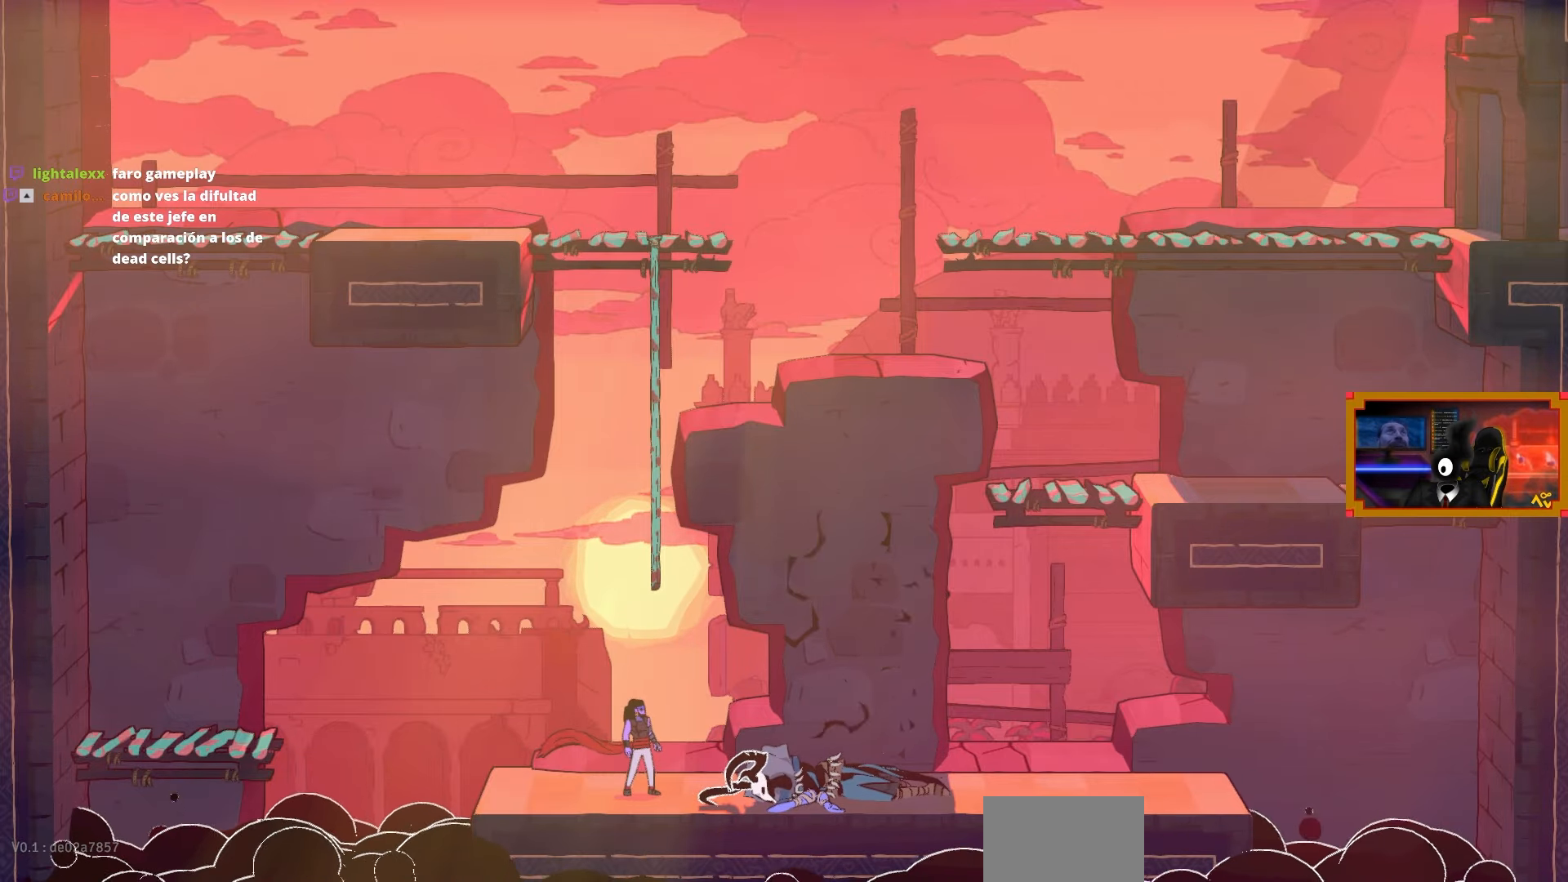
{"buttons": [], "left_stick": "center", "right_stick": "center", "events": [[17, "DPAD_RIGHT", "up"]]}